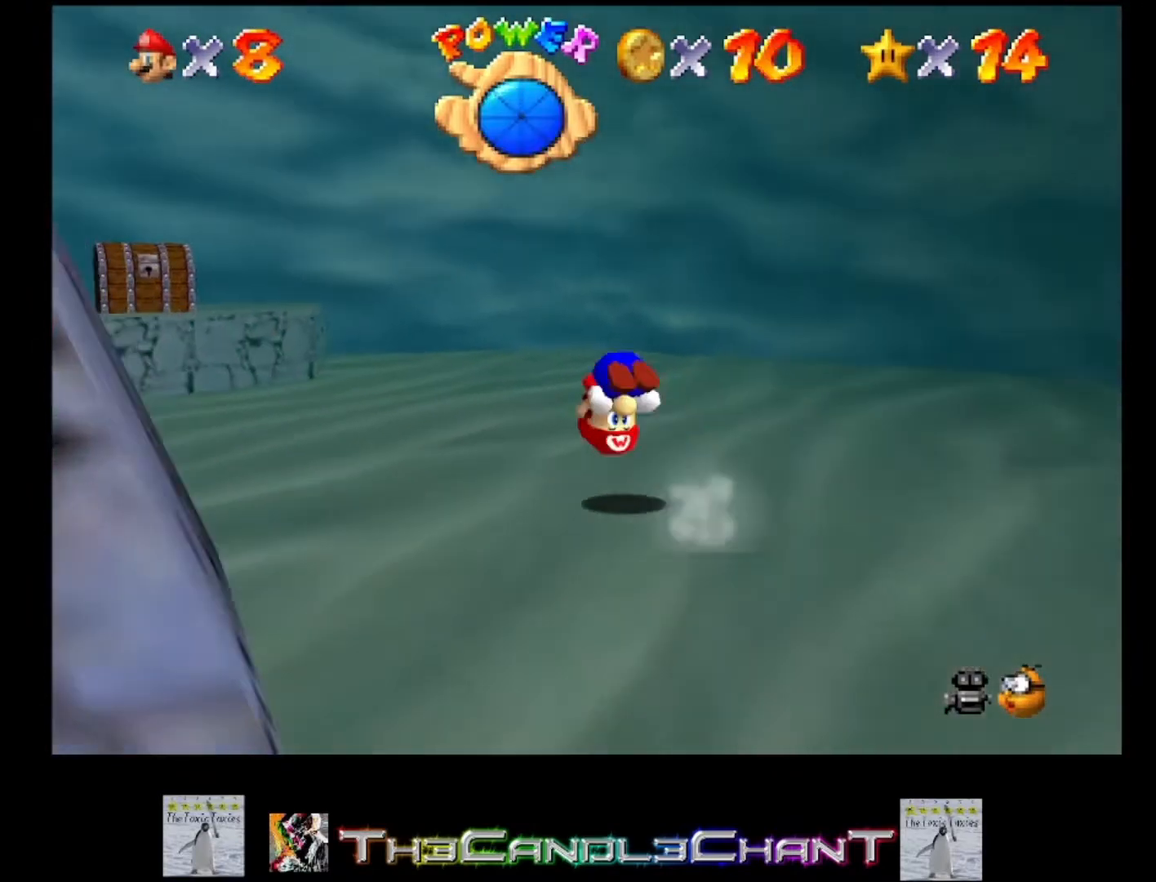
Gameplay with a controller (Xbox layout); each line is a JSON object with the inputs held at the frame after it. "events" lists button and stick changes between this image and that frame as [ms after this image, input, new state], when the widget could be followed in between.
{"buttons": [], "left_stick": "up-left", "right_stick": "center", "events": [[33, "X", "up"]]}
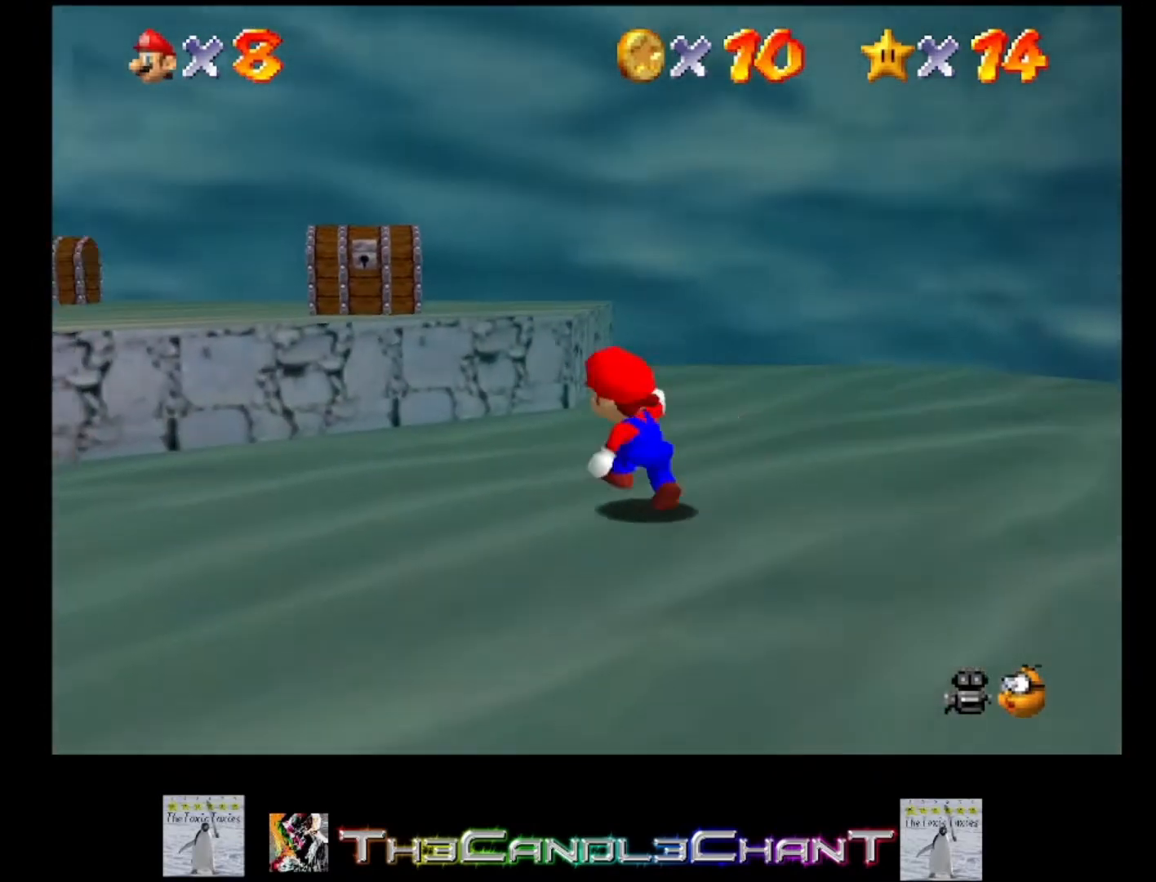
{"buttons": ["A"], "left_stick": "up-left", "right_stick": "center", "events": [[200, "A", "down"]]}
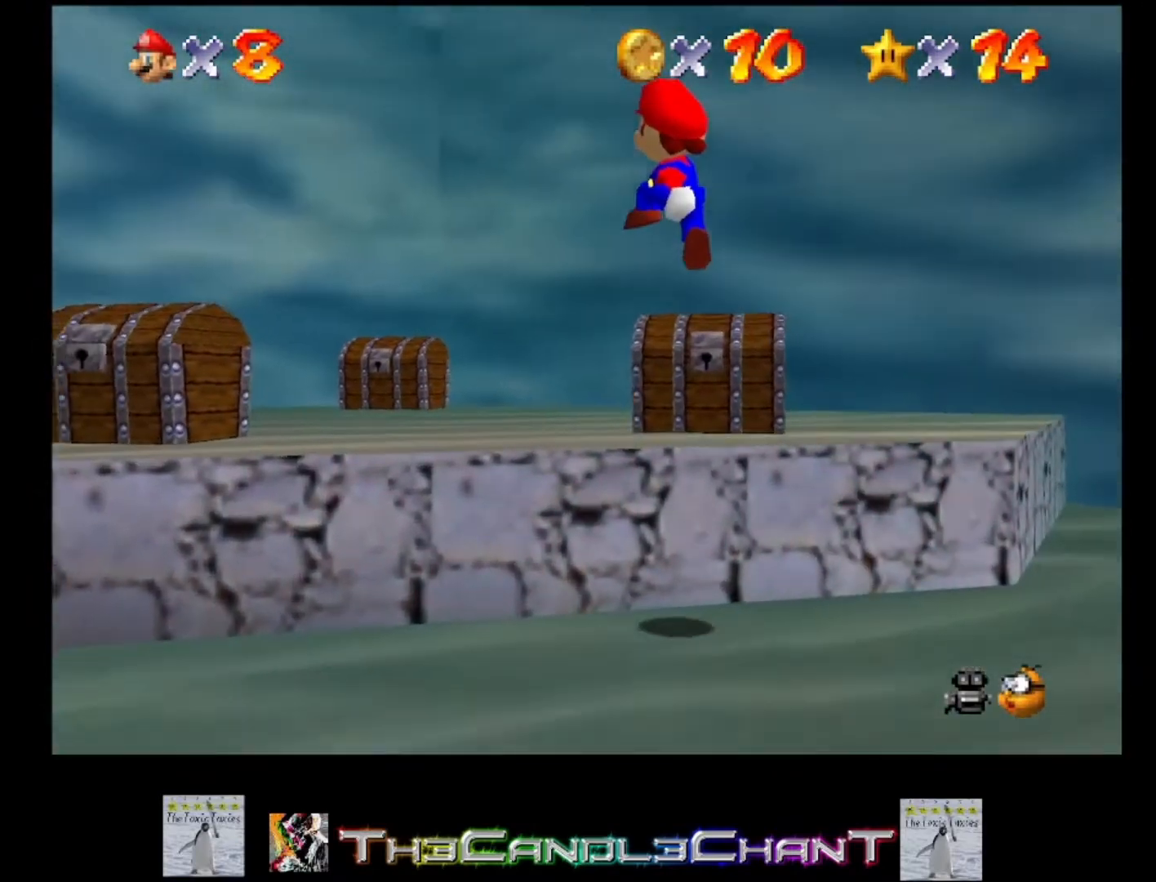
{"buttons": [], "left_stick": "up-left", "right_stick": "center", "events": [[400, "A", "up"]]}
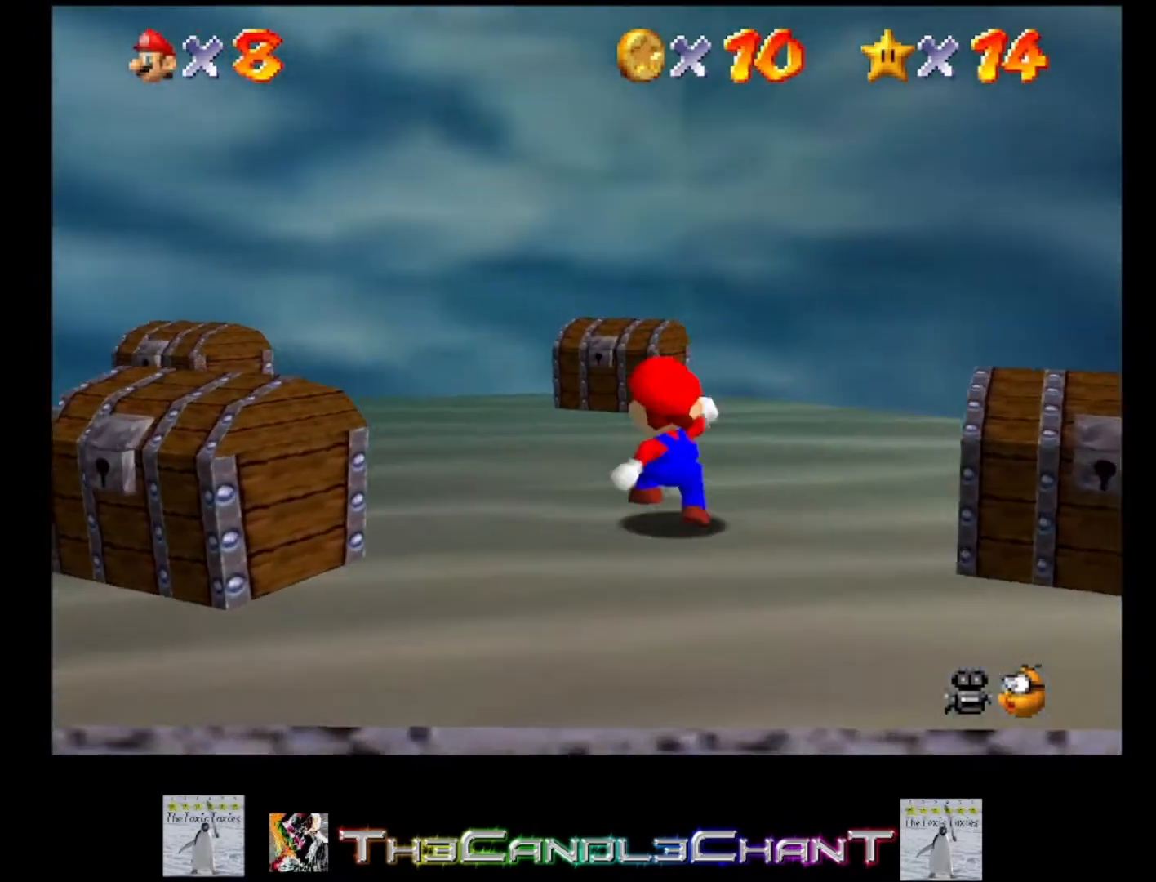
{"buttons": [], "left_stick": "up", "right_stick": "center", "events": [[267, "left_stick", "up"]]}
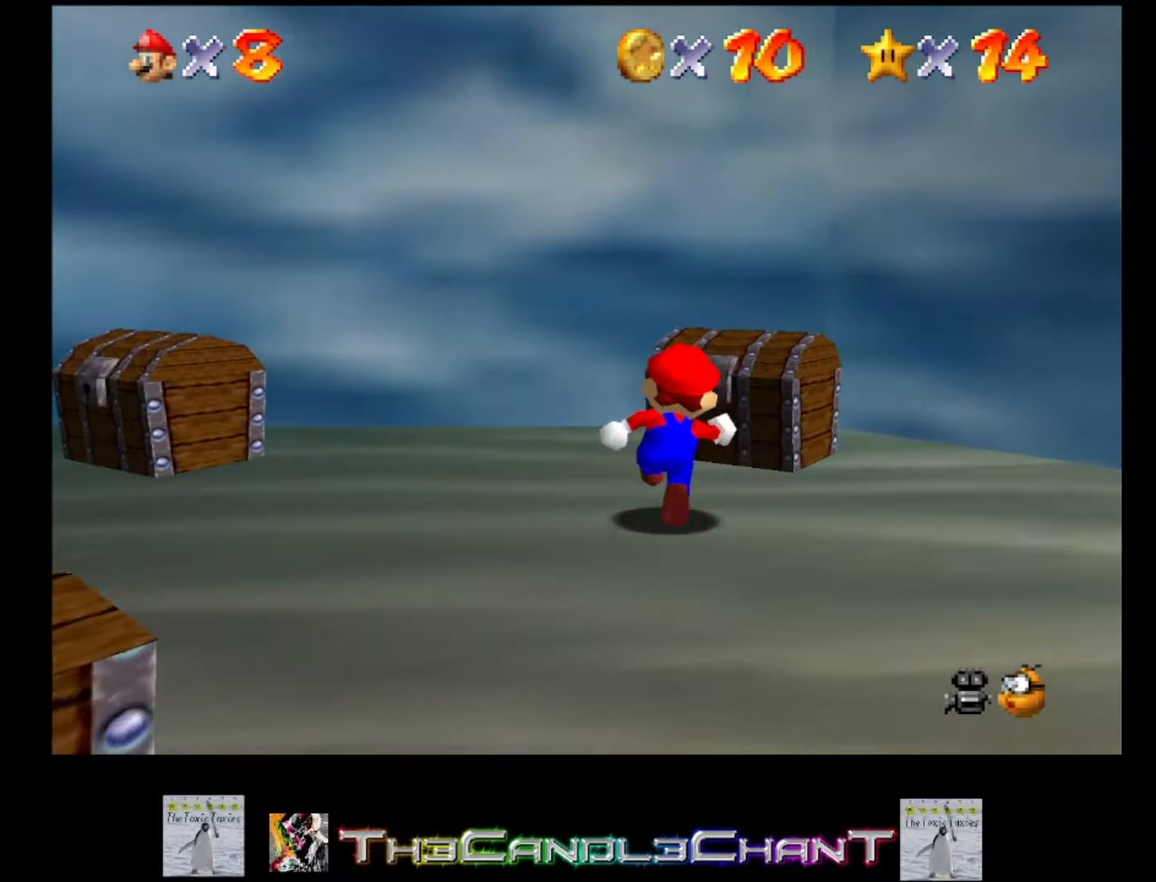
{"buttons": [], "left_stick": "down-left", "right_stick": "center", "events": [[367, "left_stick", "down-left"]]}
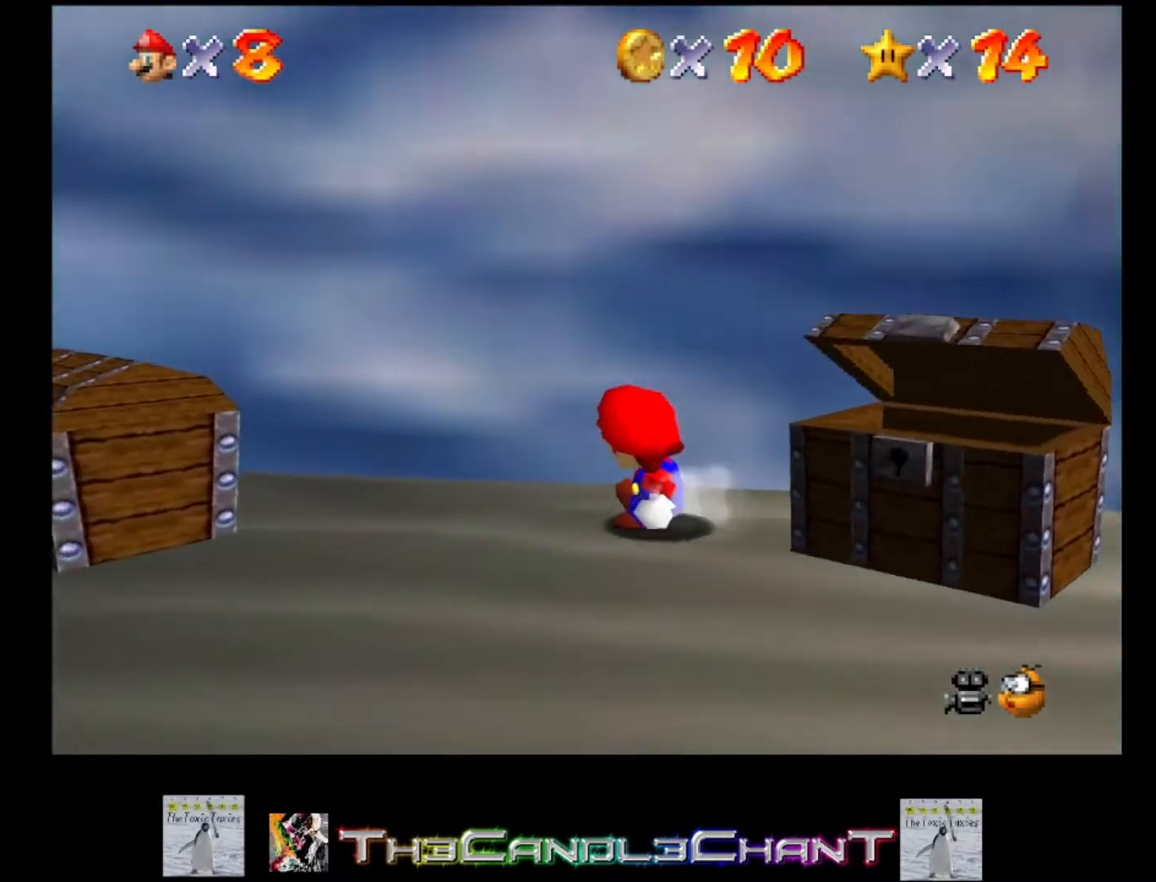
{"buttons": [], "left_stick": "down-left", "right_stick": "center", "events": []}
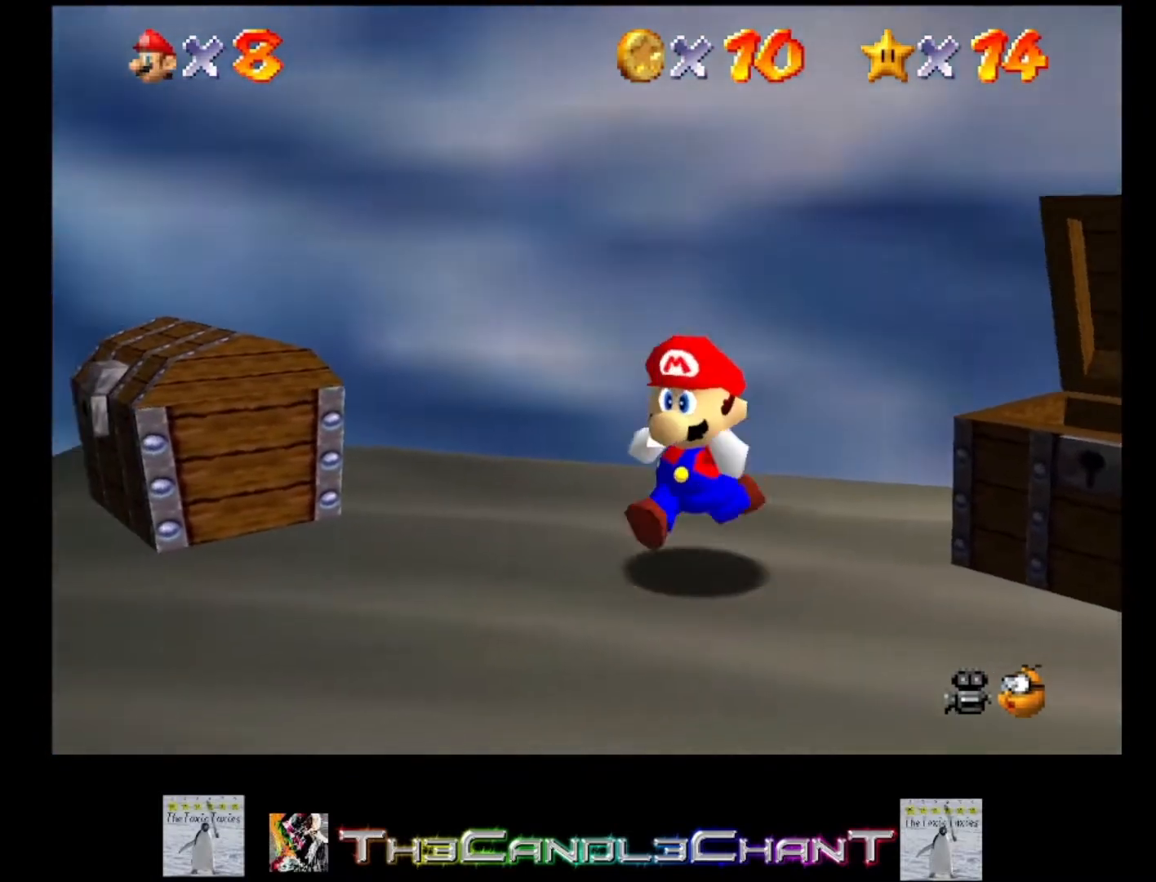
{"buttons": [], "left_stick": "up-left", "right_stick": "center", "events": [[300, "left_stick", "left"], [500, "left_stick", "up-left"]]}
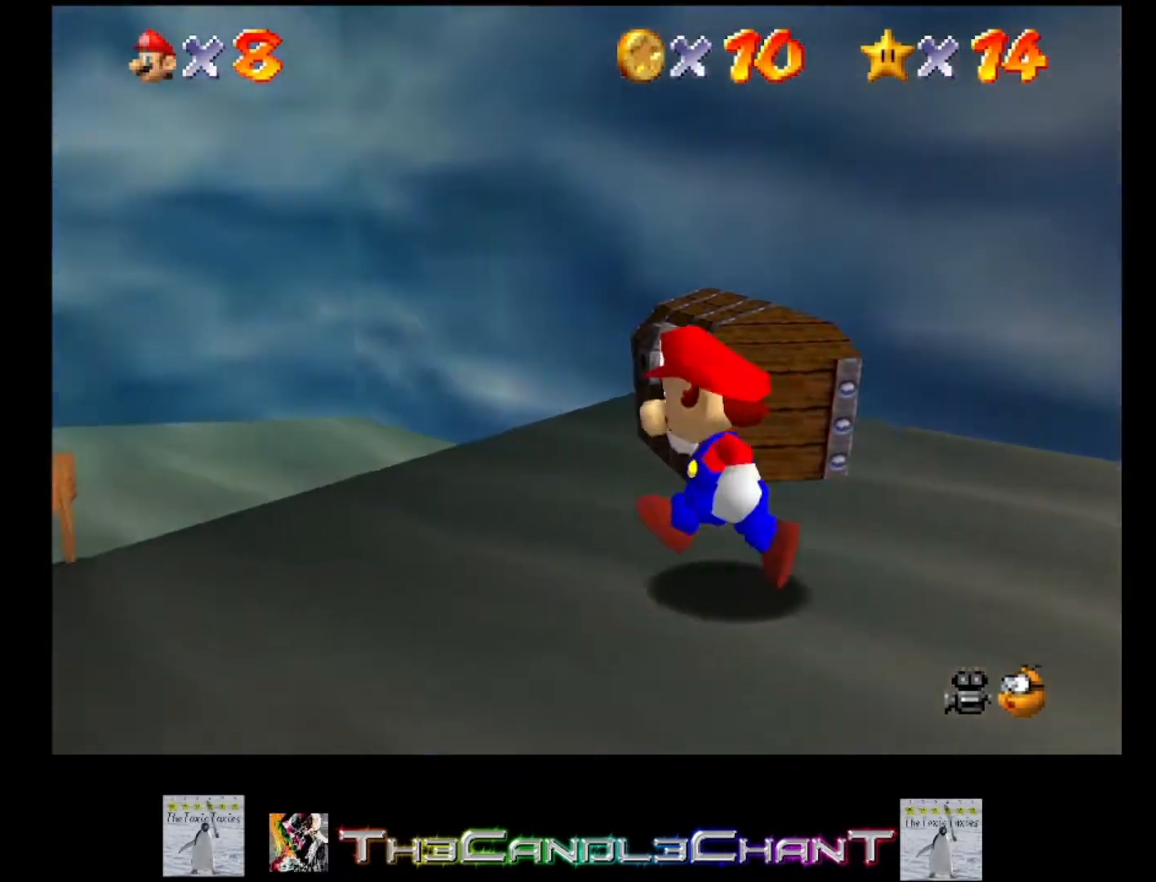
{"buttons": [], "left_stick": "right", "right_stick": "center", "events": [[300, "left_stick", "up-right"], [400, "left_stick", "right"]]}
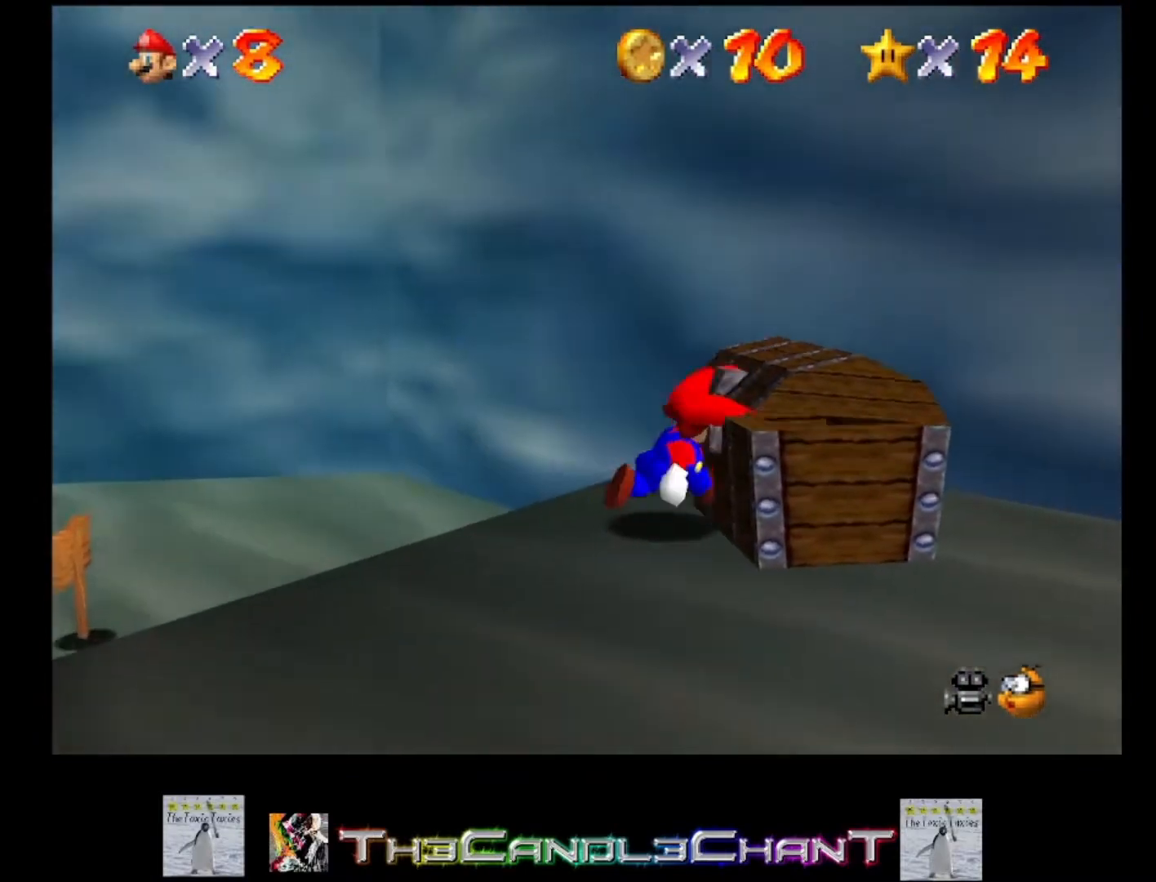
{"buttons": [], "left_stick": "down-right", "right_stick": "center", "events": [[133, "left_stick", "down-right"], [200, "right_stick", "left"], [300, "right_stick", "center"]]}
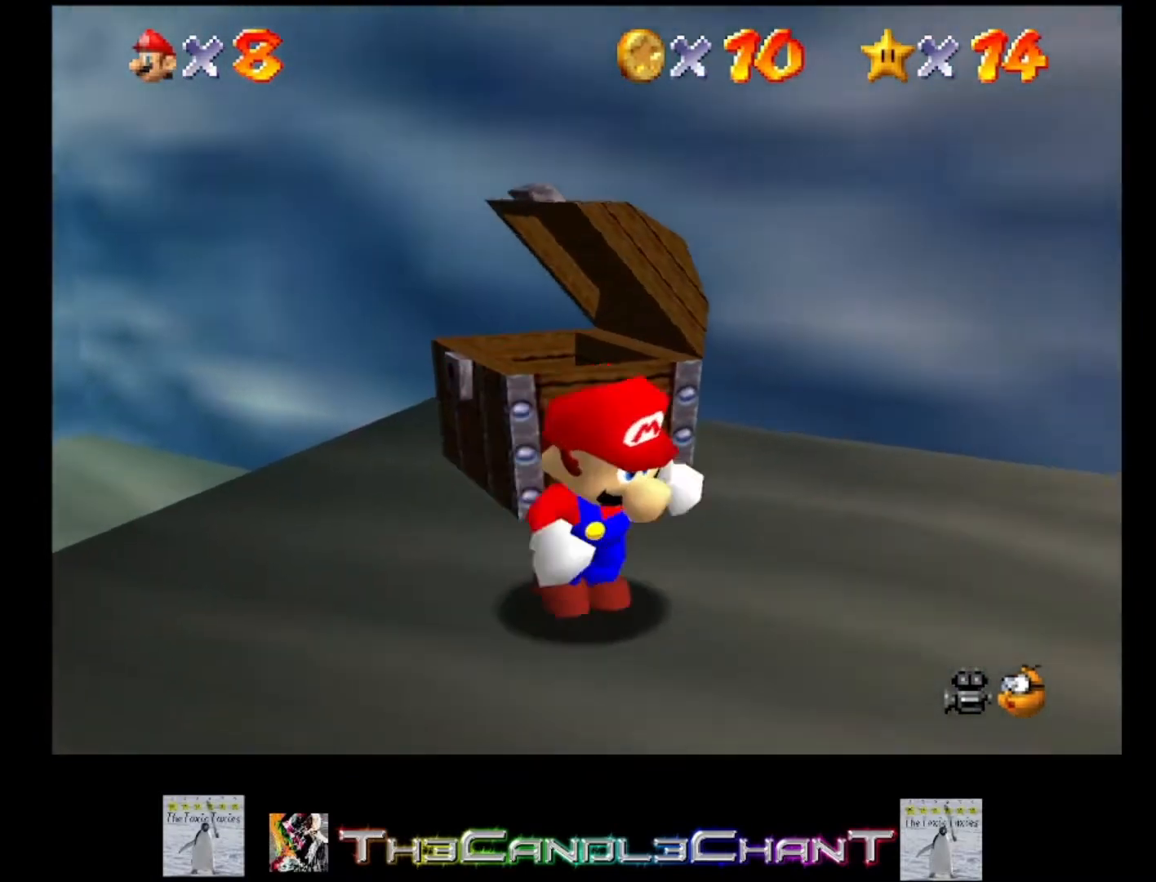
{"buttons": [], "left_stick": "down-right", "right_stick": "center", "events": []}
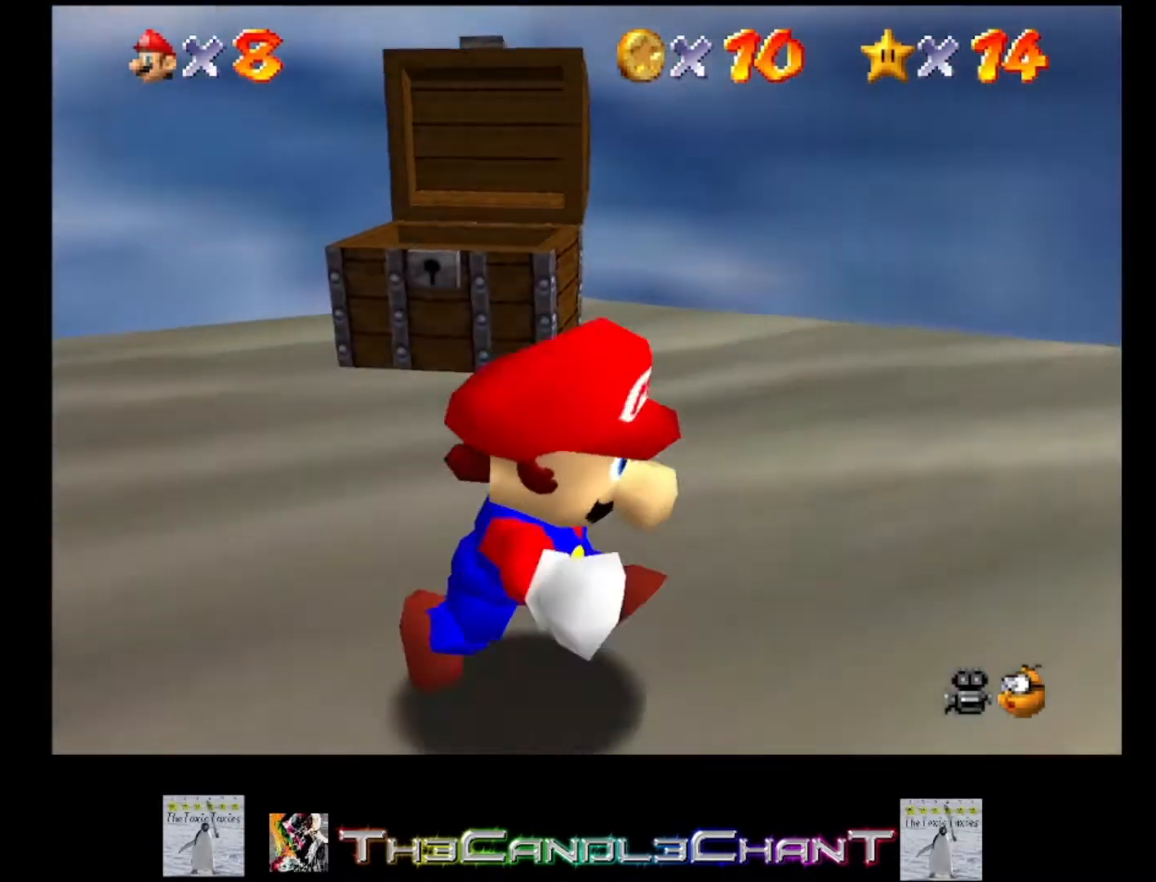
{"buttons": [], "left_stick": "down-right", "right_stick": "center", "events": [[67, "left_stick", "right"], [467, "left_stick", "down-right"]]}
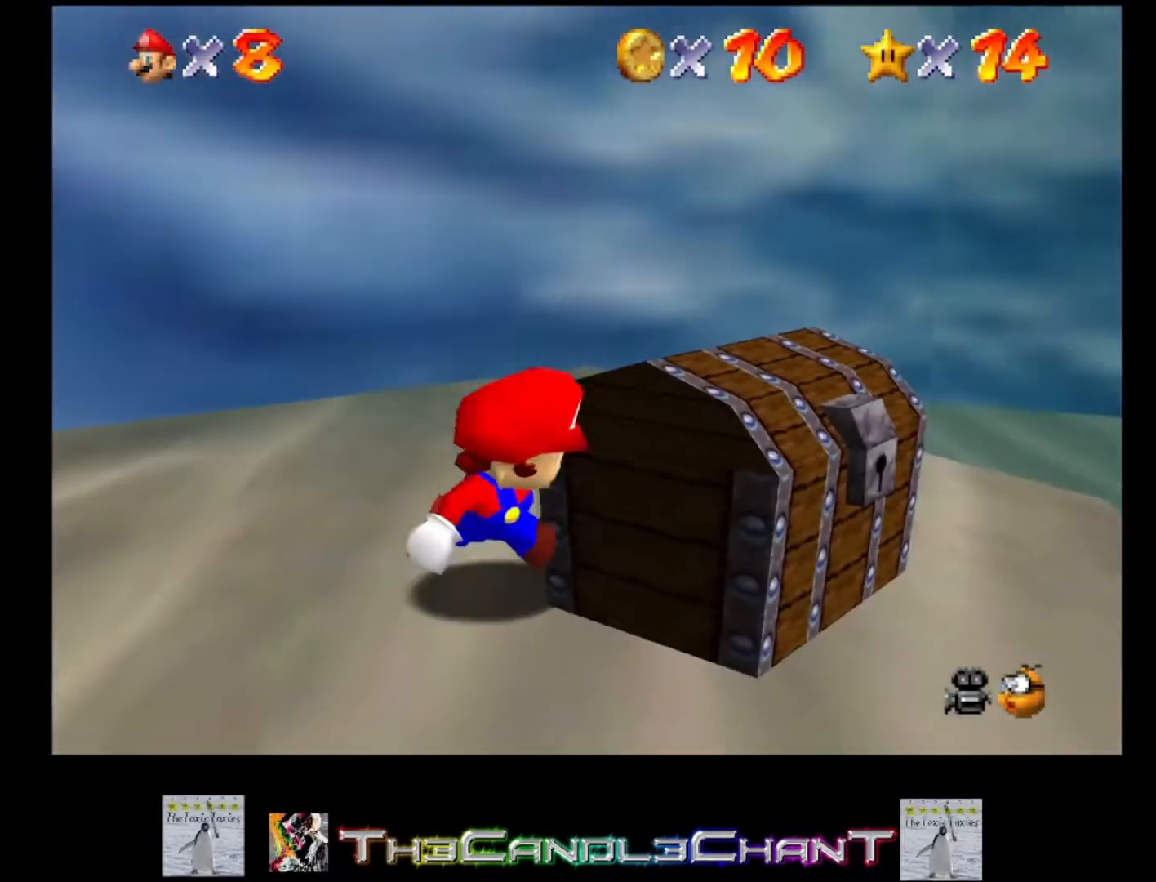
{"buttons": [], "left_stick": "up", "right_stick": "center", "events": [[200, "left_stick", "down"], [433, "left_stick", "up"]]}
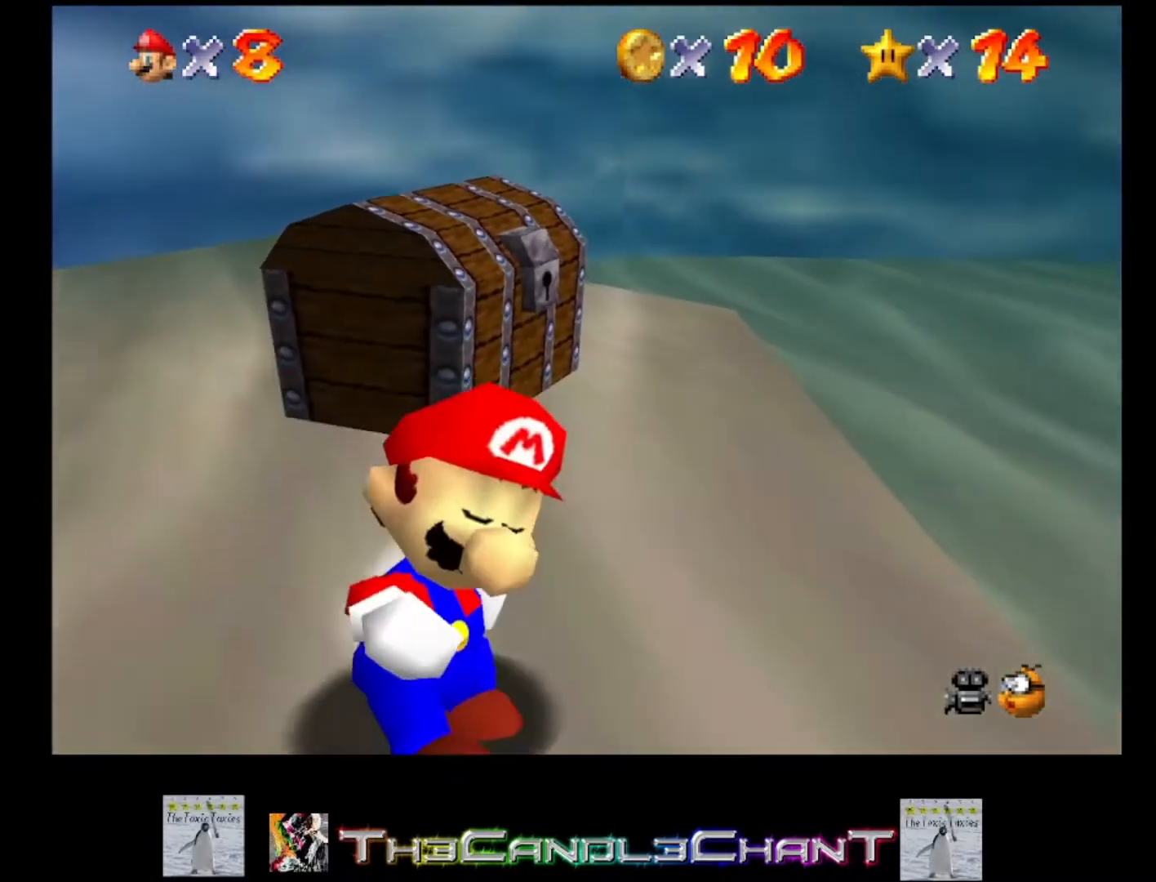
{"buttons": [], "left_stick": "up-right", "right_stick": "center", "events": [[300, "left_stick", "up-right"]]}
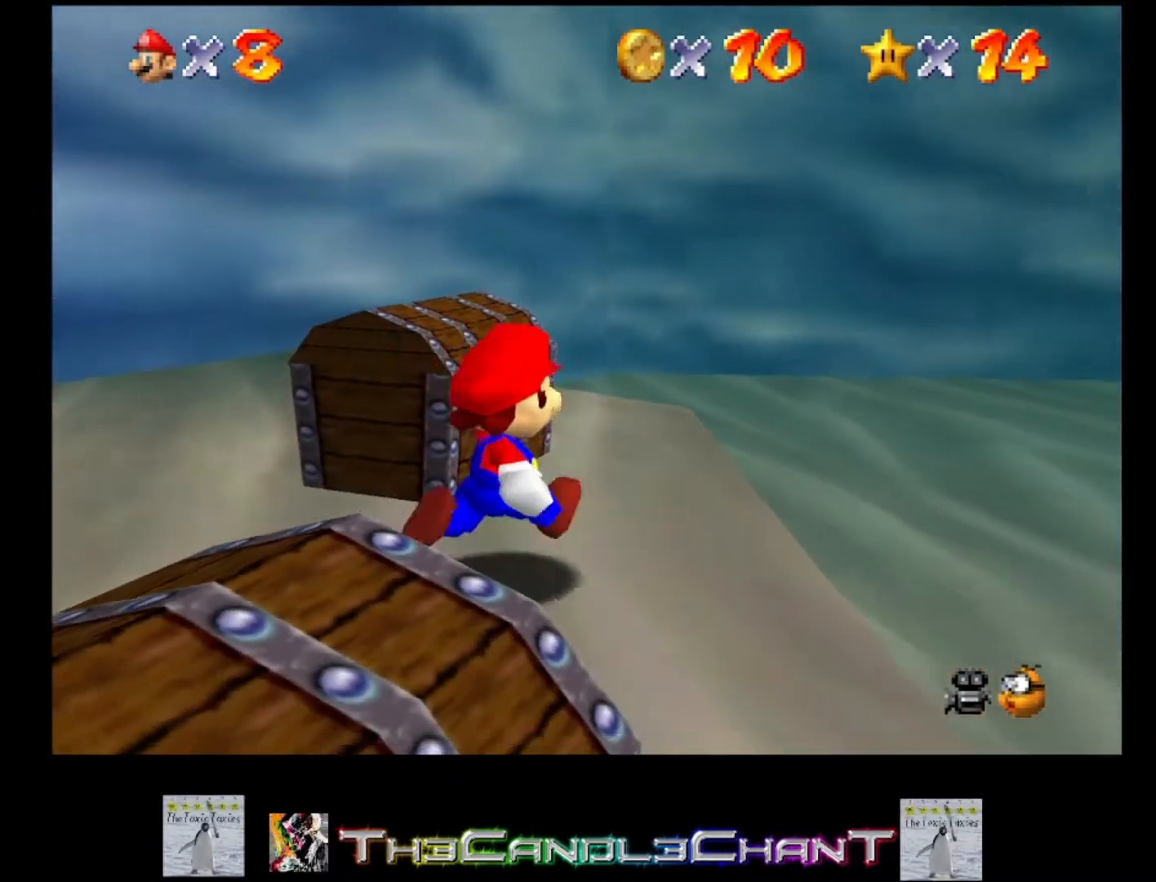
{"buttons": [], "left_stick": "up-left", "right_stick": "center", "events": [[167, "left_stick", "up"], [400, "left_stick", "up-left"]]}
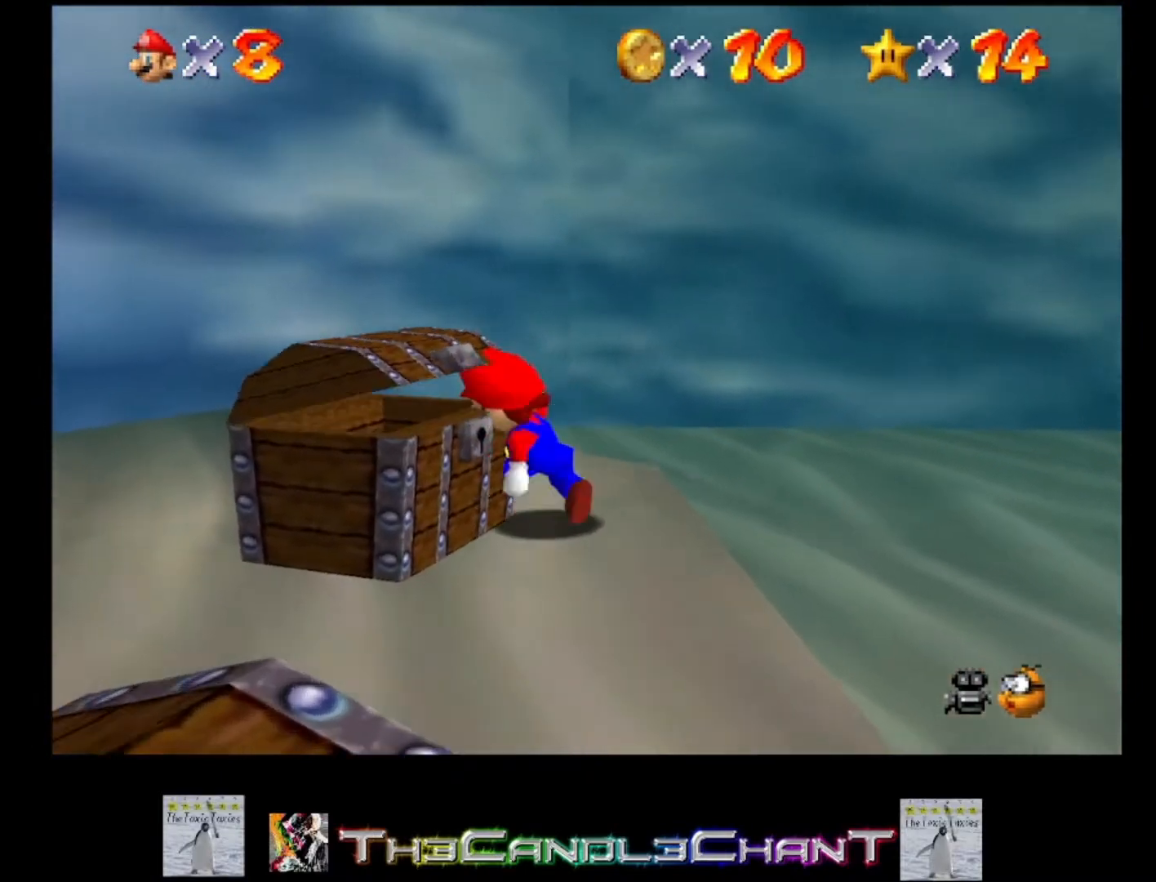
{"buttons": [], "left_stick": "down", "right_stick": "center", "events": [[33, "left_stick", "down"]]}
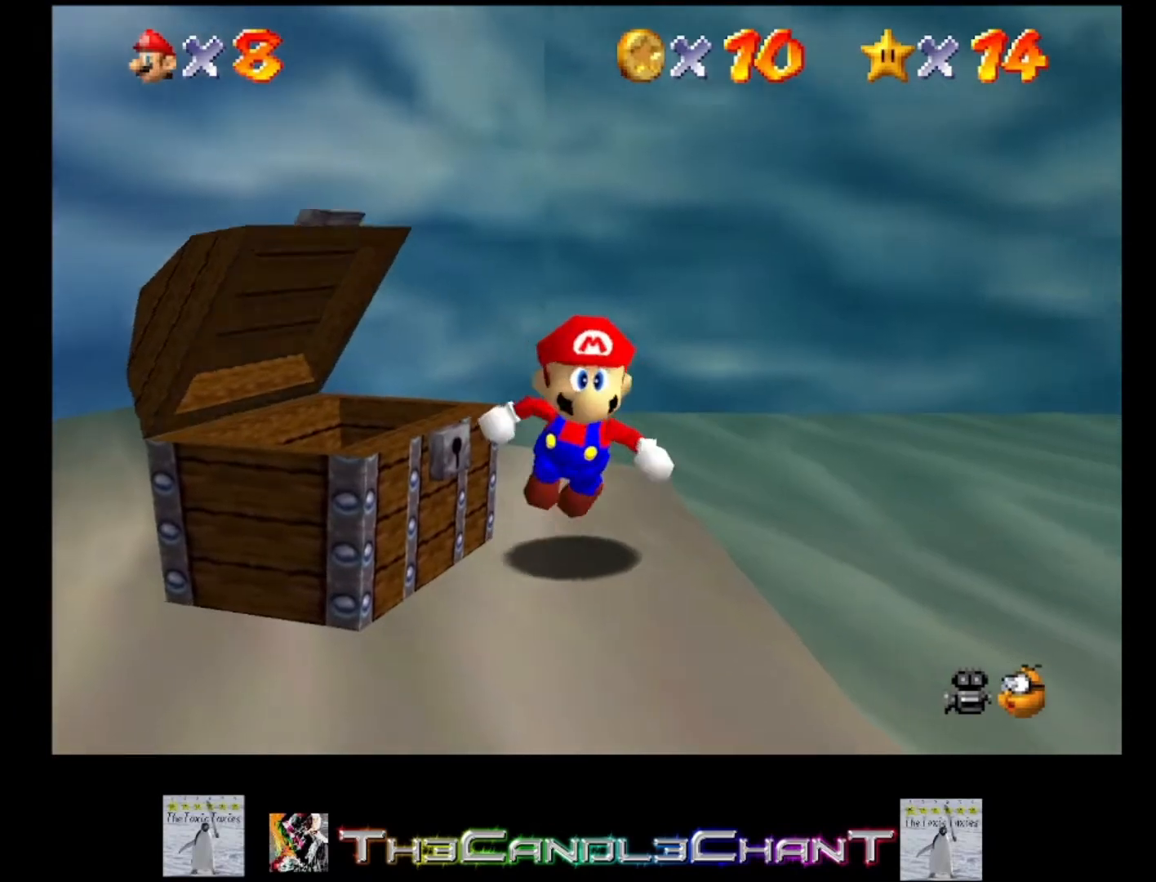
{"buttons": [], "left_stick": "down", "right_stick": "center", "events": []}
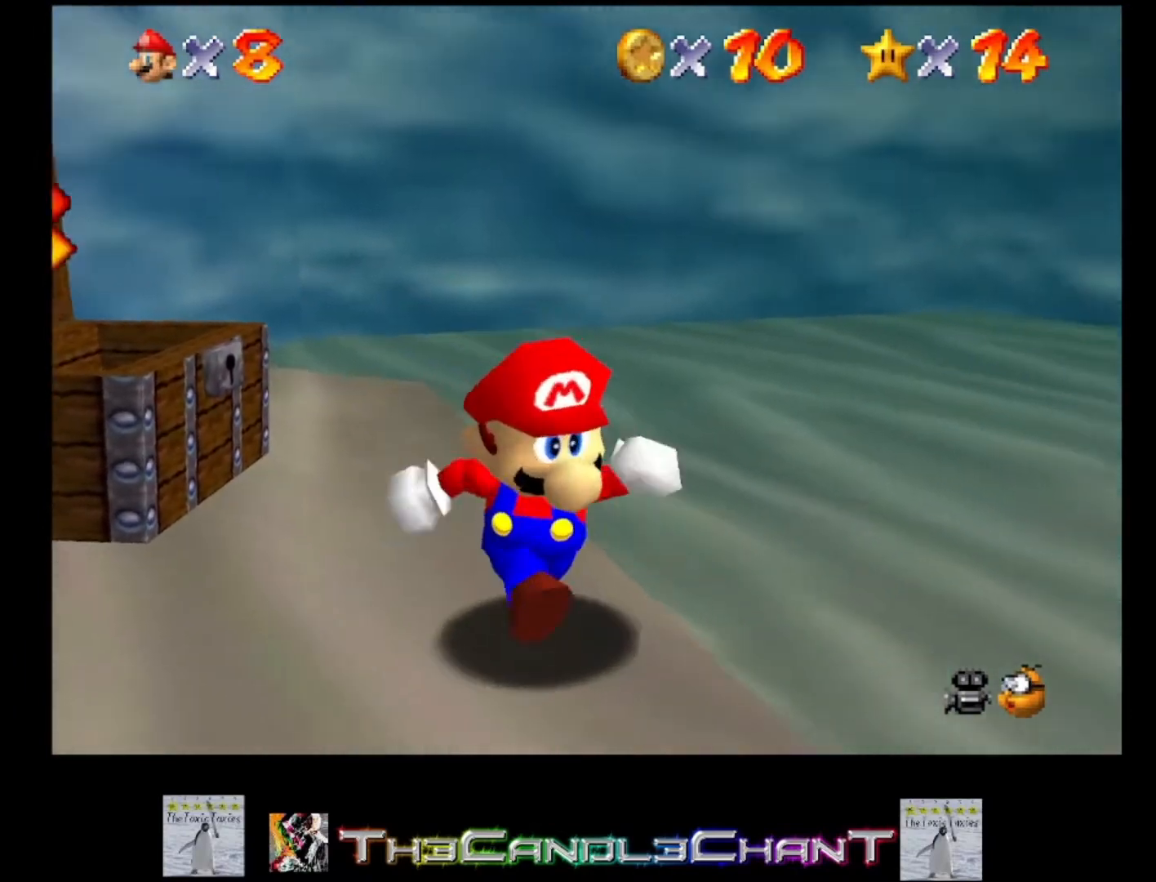
{"buttons": [], "left_stick": "down-left", "right_stick": "center", "events": [[367, "left_stick", "down-left"]]}
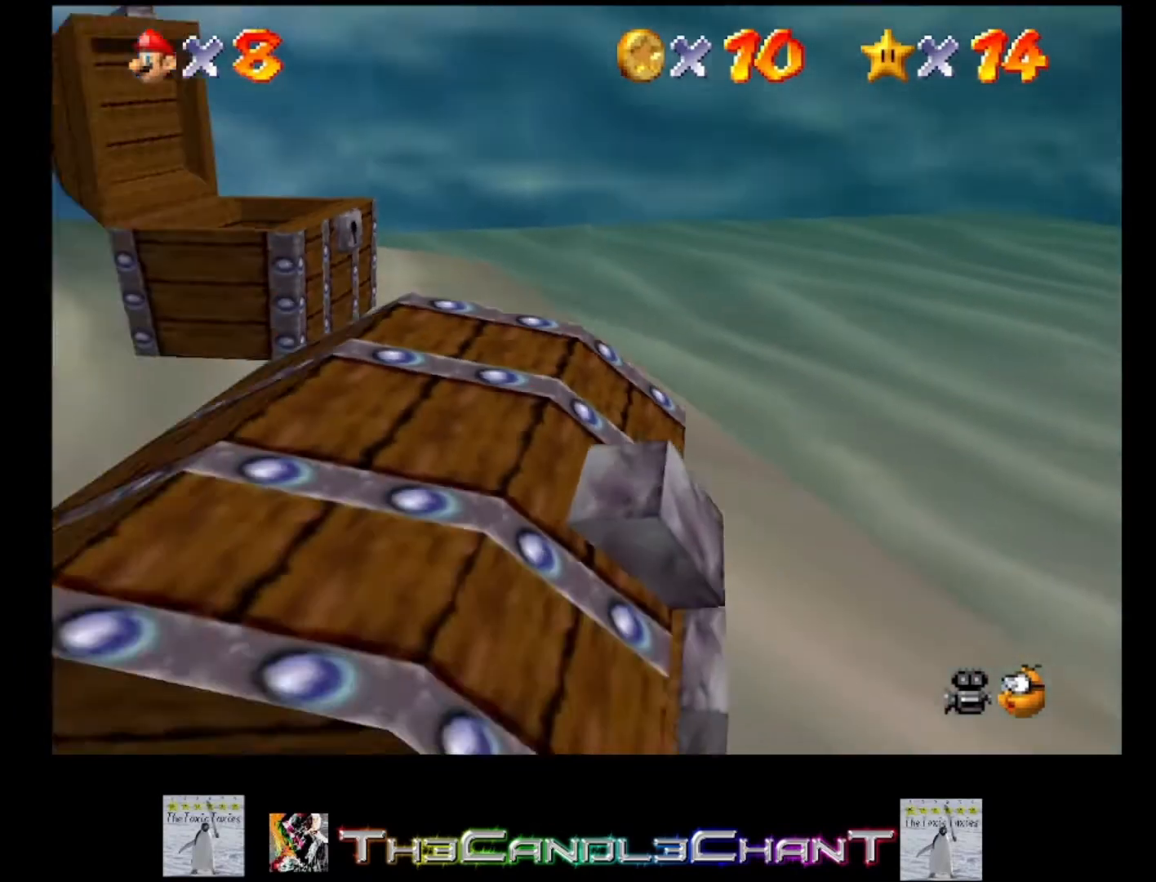
{"buttons": [], "left_stick": "center", "right_stick": "center", "events": [[400, "left_stick", "center"]]}
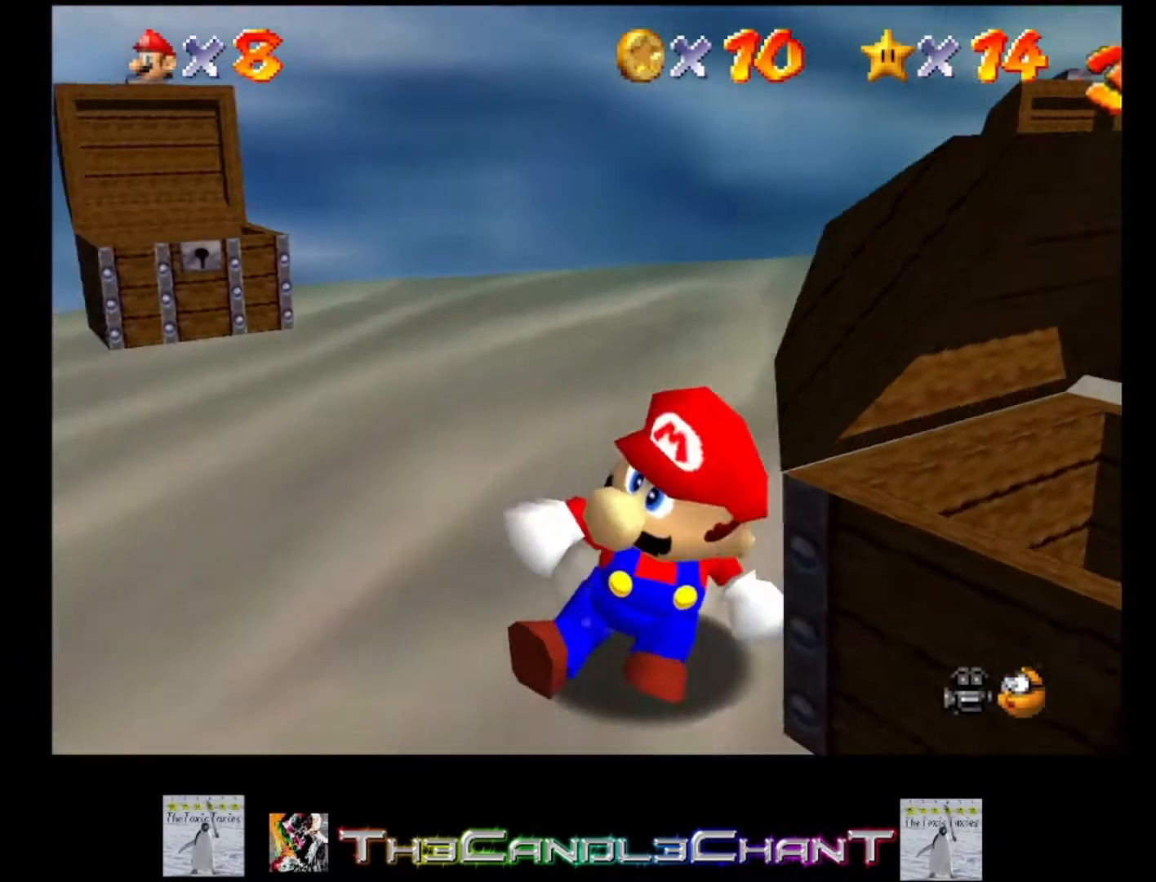
{"buttons": [], "left_stick": "up-left", "right_stick": "center", "events": [[133, "left_stick", "up-left"]]}
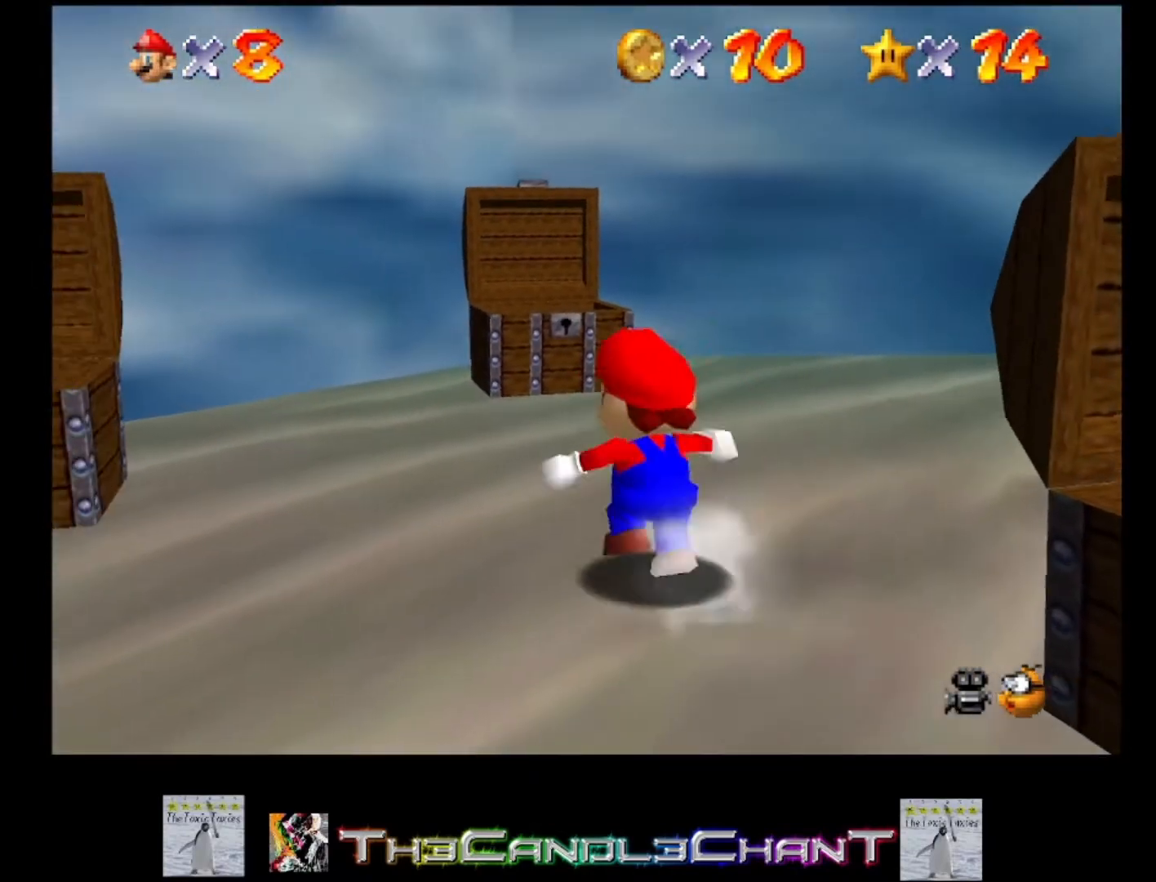
{"buttons": [], "left_stick": "up-right", "right_stick": "center", "events": [[67, "left_stick", "center"], [333, "left_stick", "right"], [500, "left_stick", "up-right"]]}
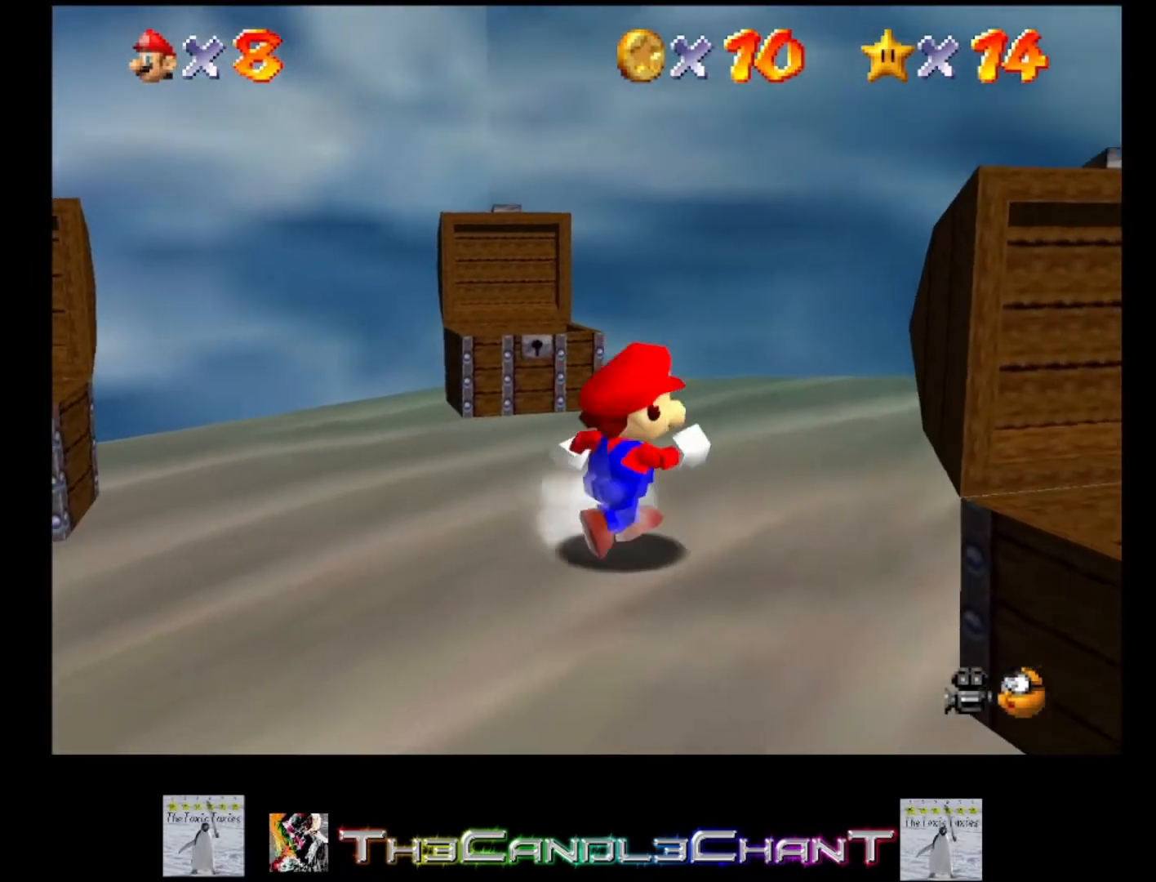
{"buttons": [], "left_stick": "center", "right_stick": "center", "events": [[100, "left_stick", "center"]]}
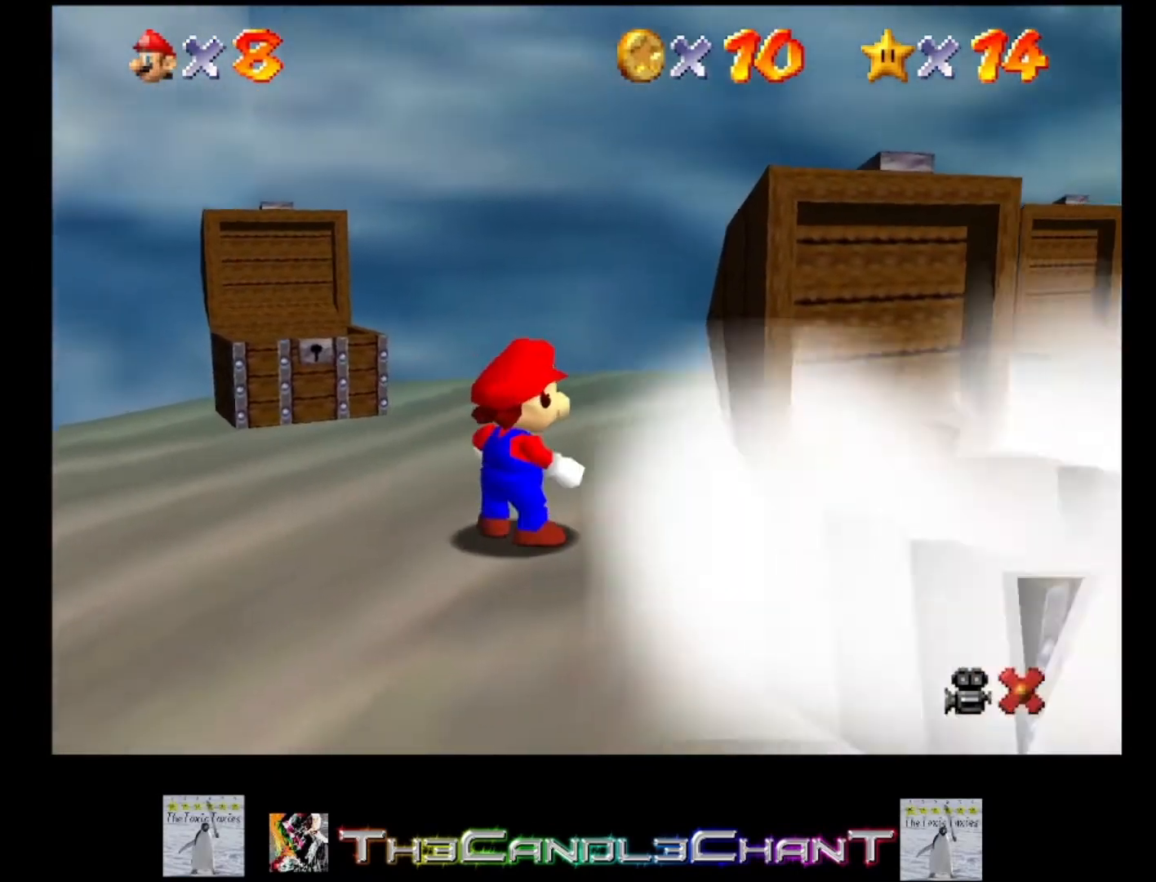
{"buttons": [], "left_stick": "center", "right_stick": "center", "events": []}
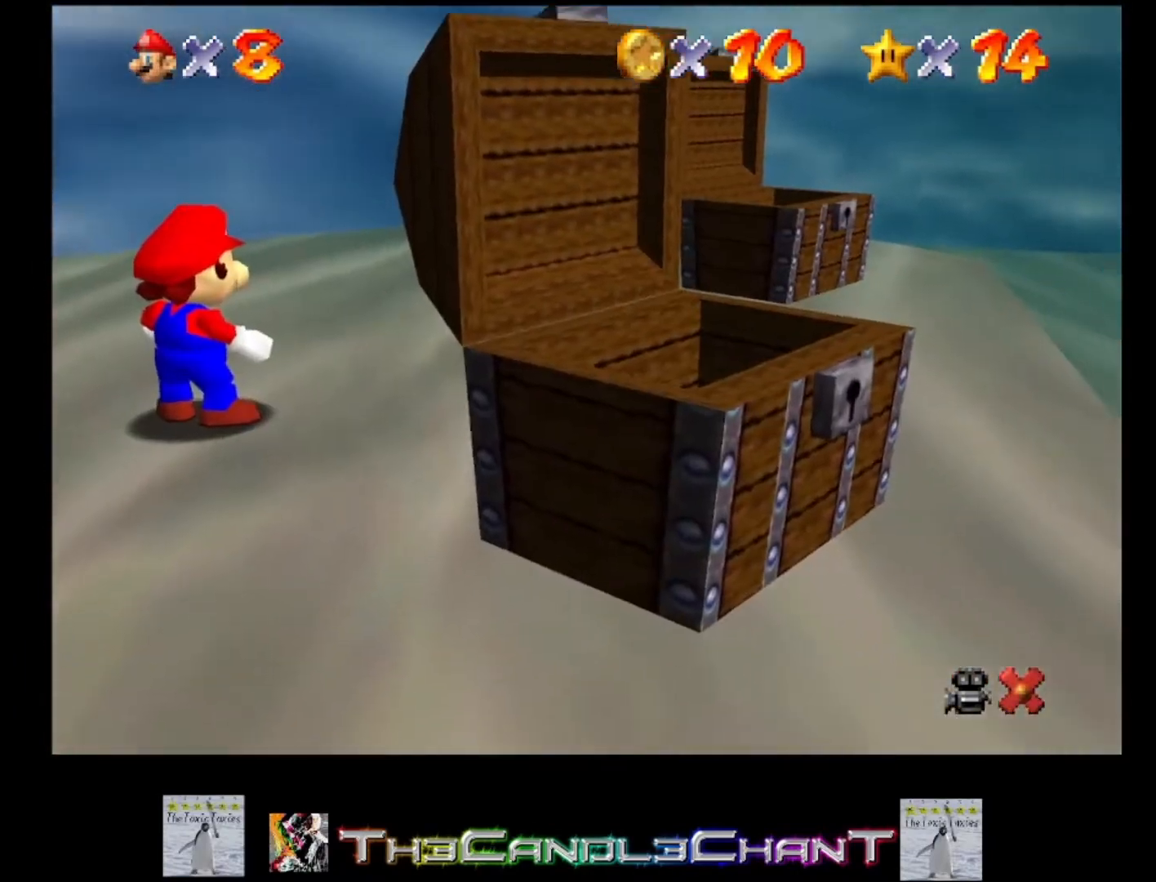
{"buttons": [], "left_stick": "center", "right_stick": "center", "events": []}
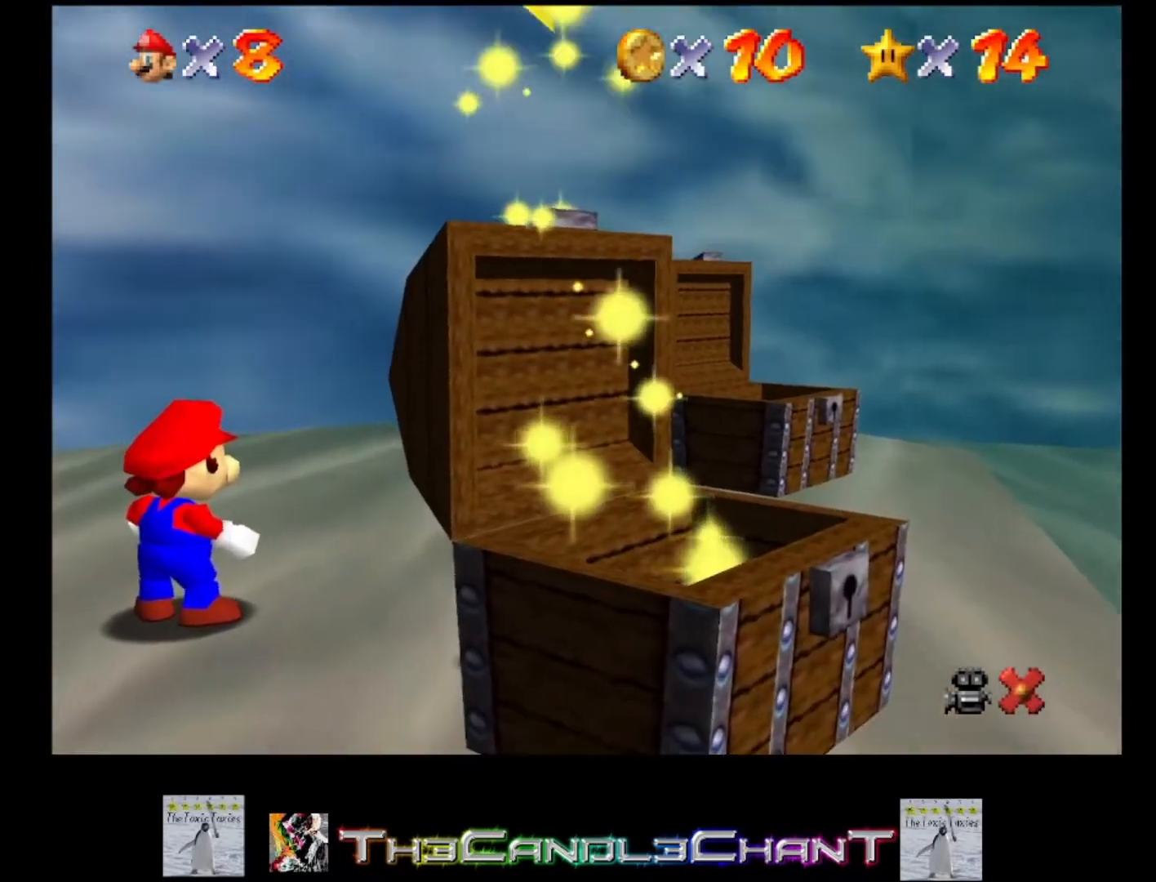
{"buttons": [], "left_stick": "center", "right_stick": "center", "events": []}
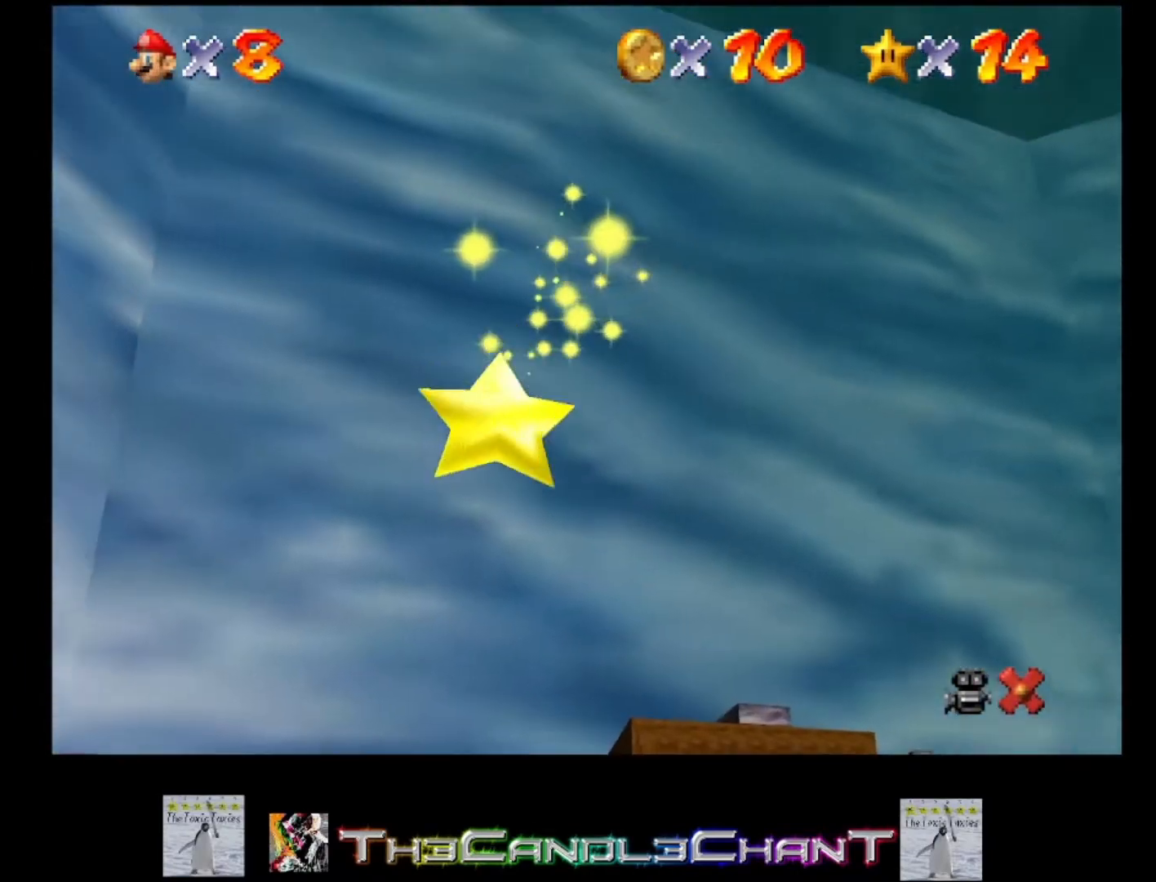
{"buttons": [], "left_stick": "center", "right_stick": "center", "events": []}
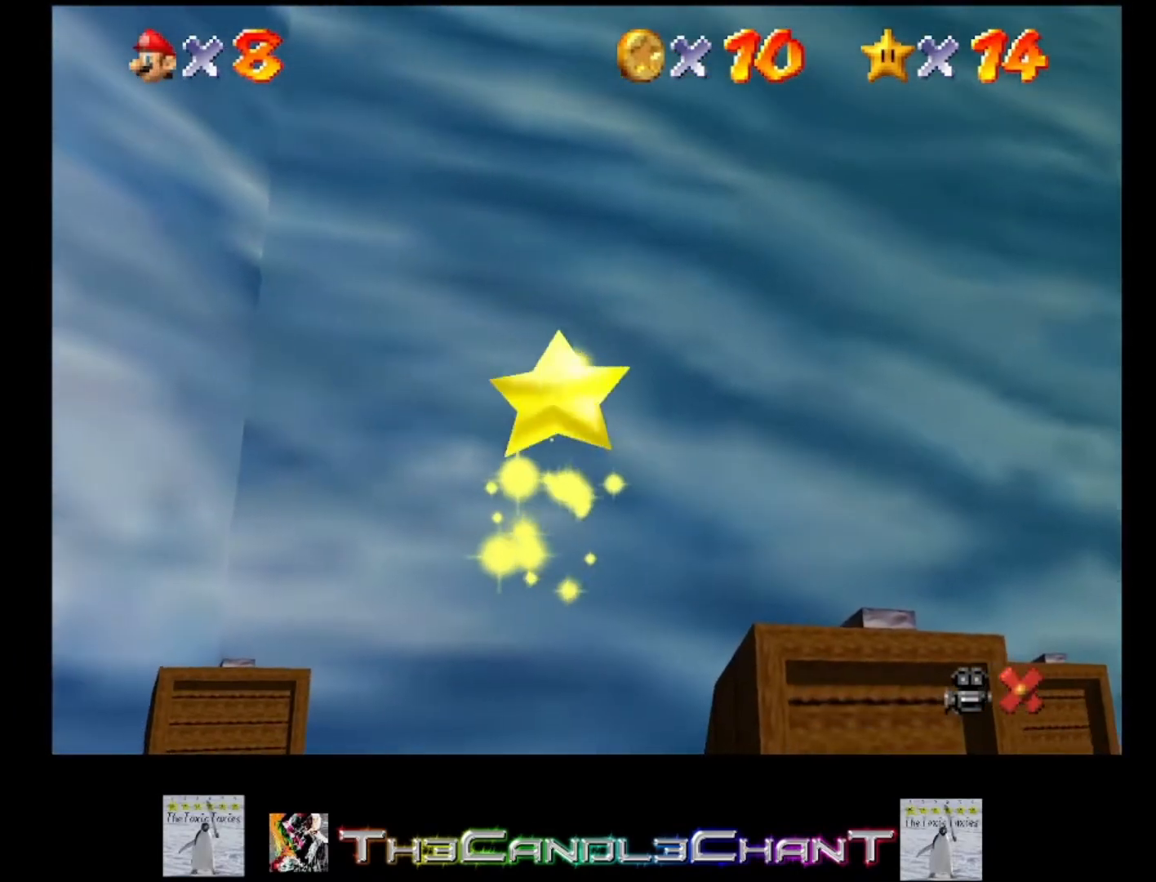
{"buttons": [], "left_stick": "center", "right_stick": "center", "events": []}
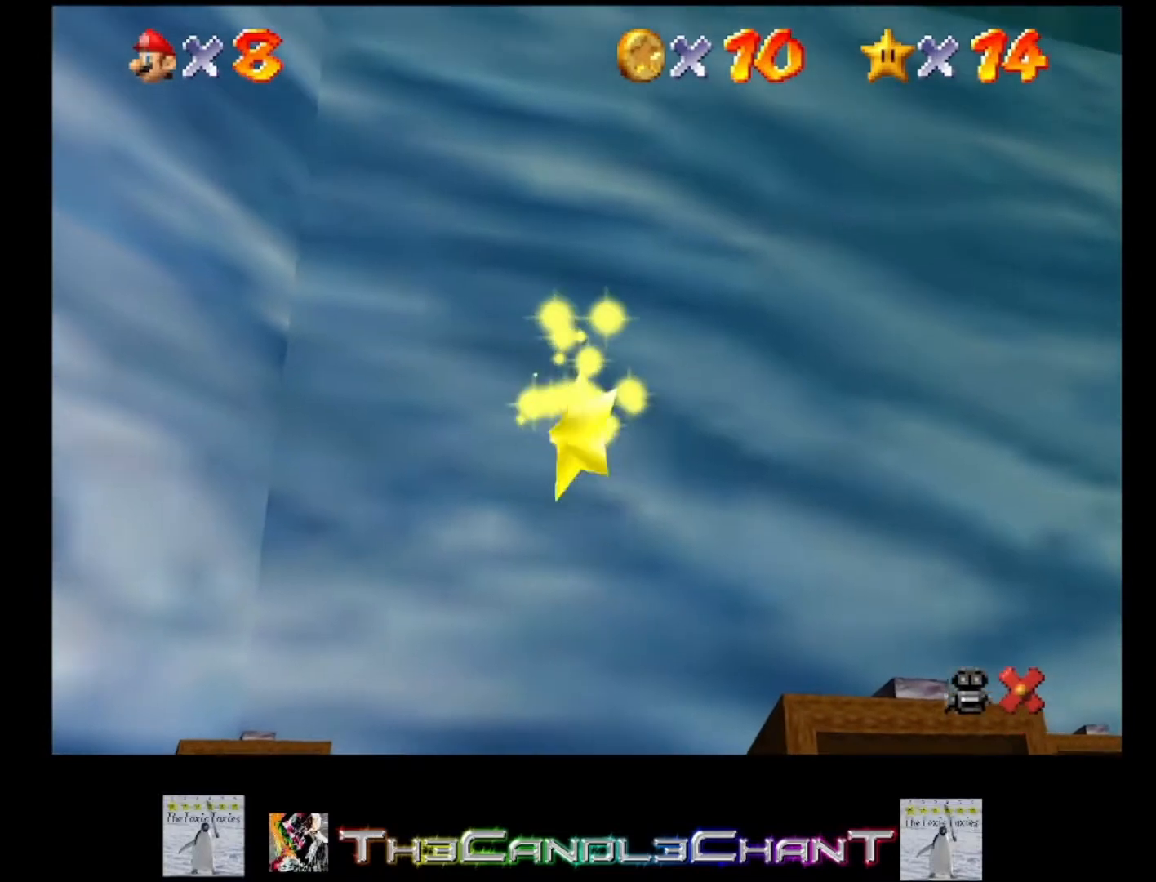
{"buttons": [], "left_stick": "center", "right_stick": "center", "events": []}
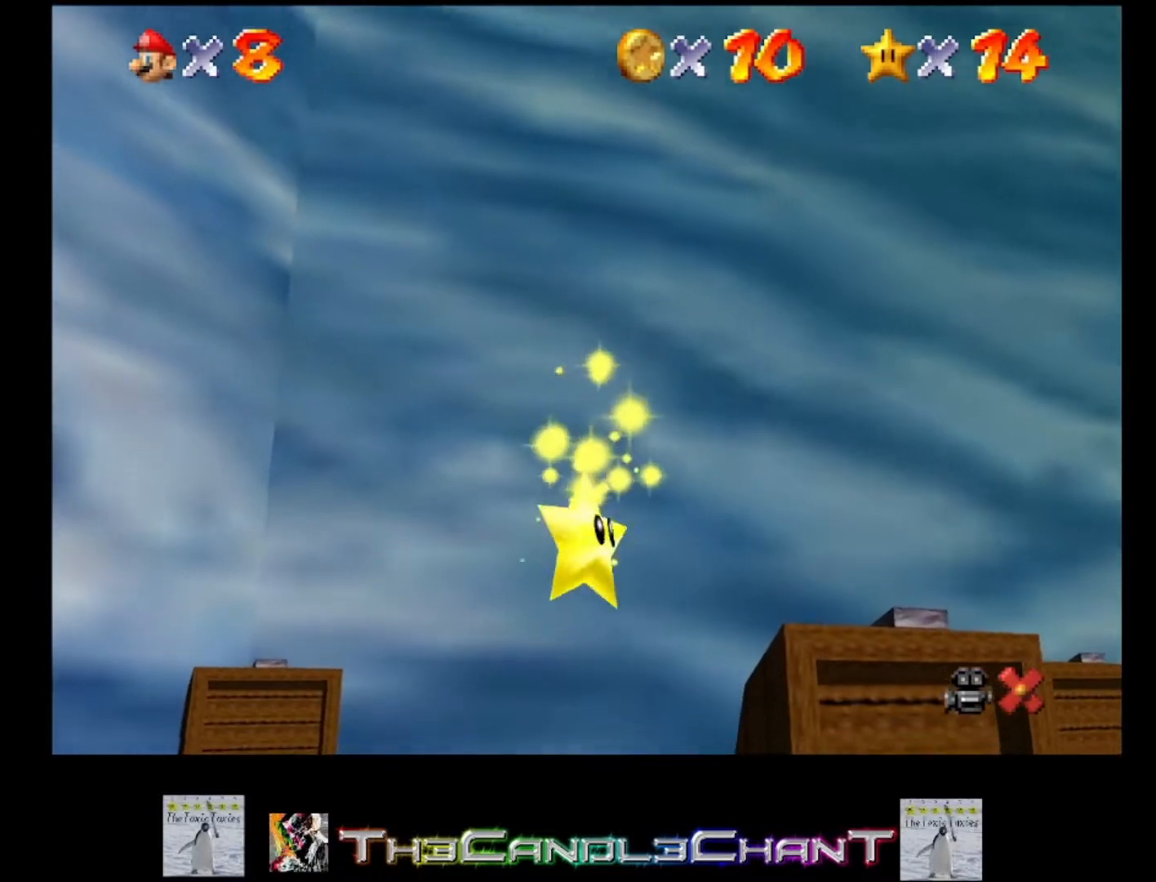
{"buttons": [], "left_stick": "center", "right_stick": "center", "events": []}
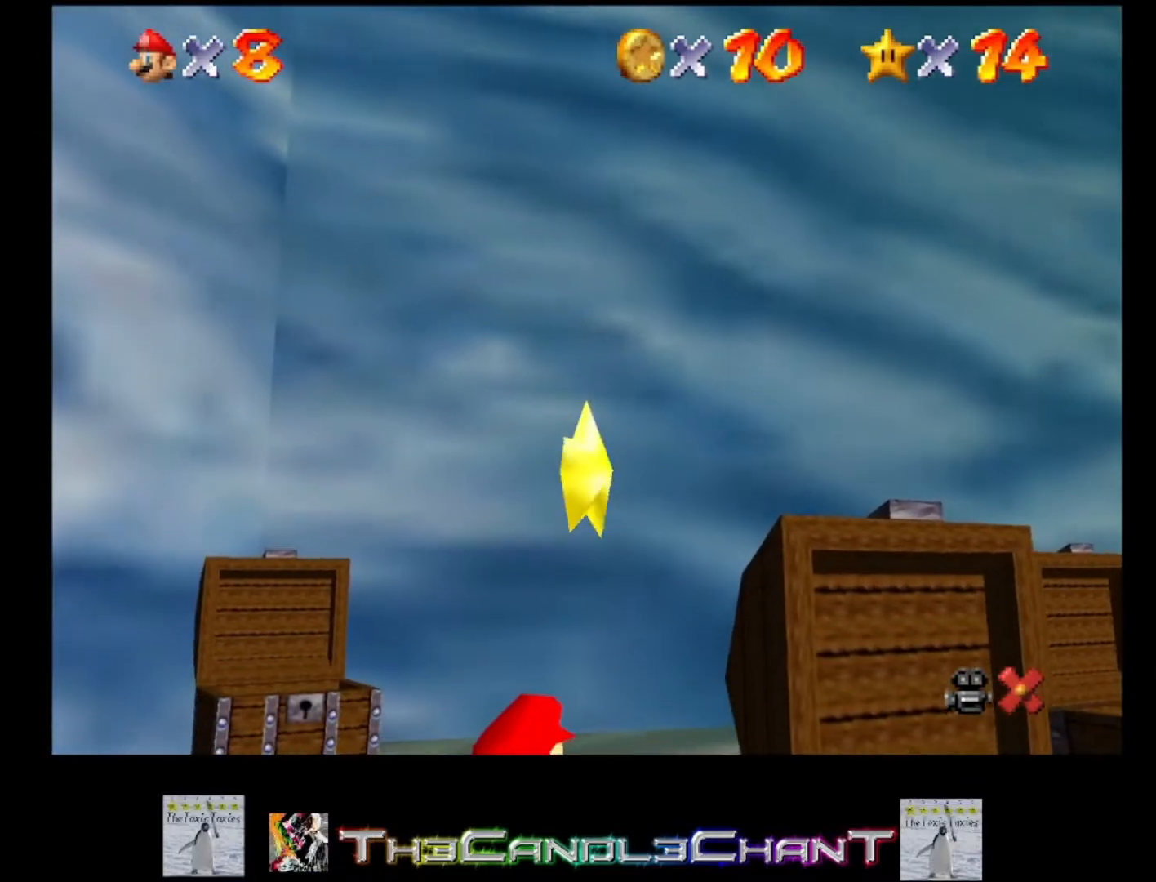
{"buttons": ["A"], "left_stick": "up-right", "right_stick": "center", "events": [[300, "left_stick", "up-right"], [467, "A", "down"]]}
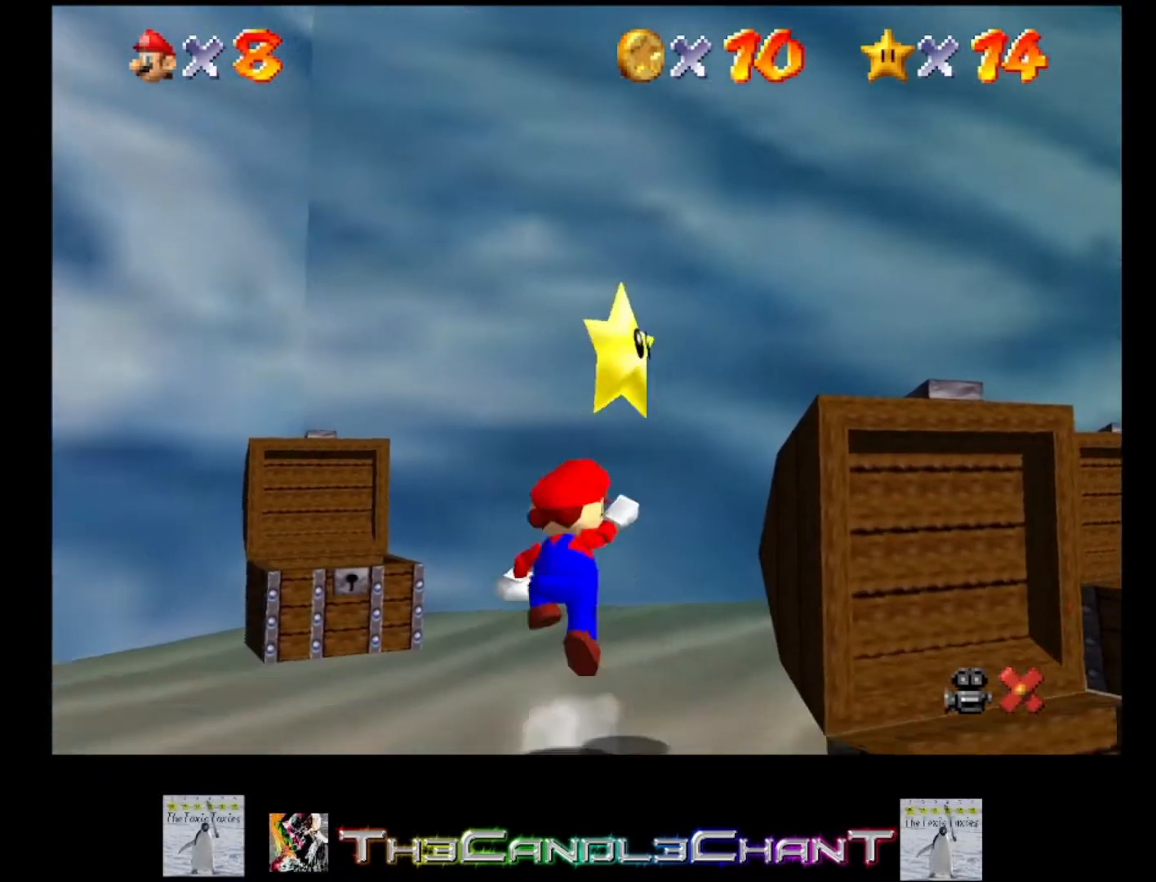
{"buttons": [], "left_stick": "center", "right_stick": "center", "events": [[100, "left_stick", "center"], [167, "A", "up"], [233, "L2", "down"], [500, "L2", "up"]]}